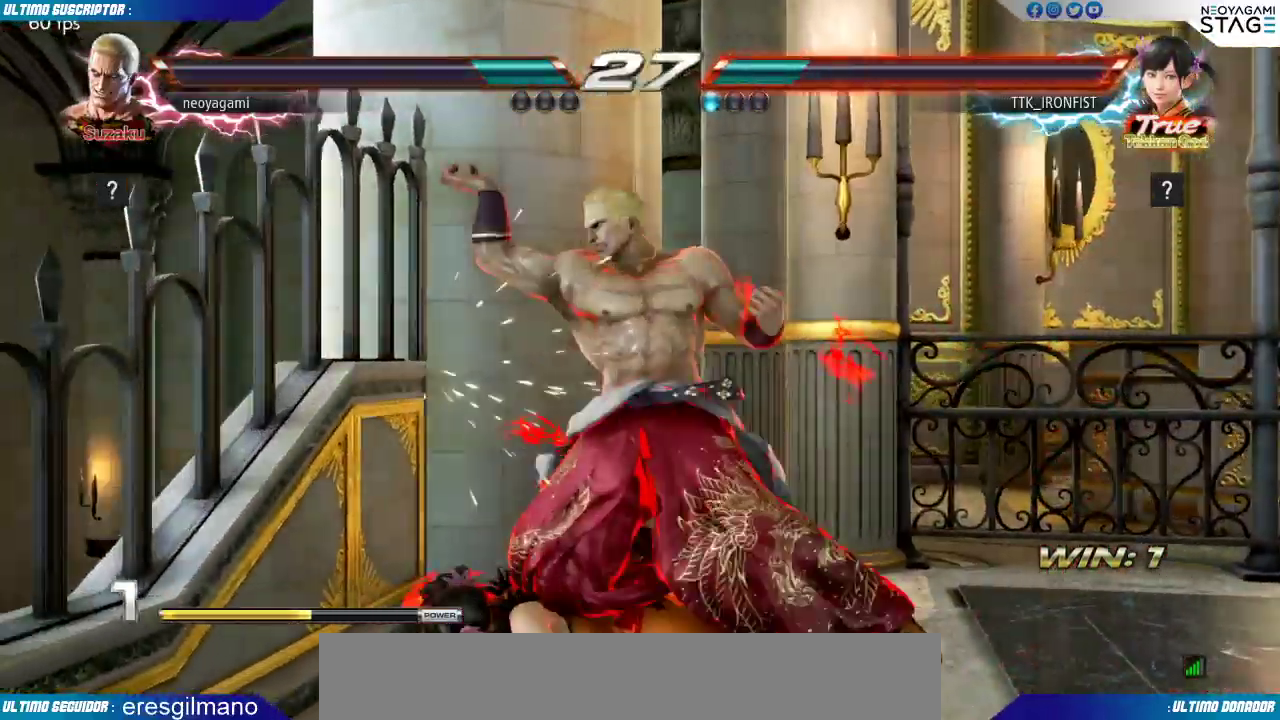
Gameplay with a controller (arcade stick); each line is a JSON object with the inputs held at the frame after it (dt_ms = milliseconds from this image to that frame). "events" lists button and stick changes between this image and that frame as [ms after this image, input, new state], when the widget could be followed in between. Not read: L3 R3 SELECT START.
{"dt_ms": 500, "buttons": [], "left_stick": "right", "events": [[300, "left_stick", "right"]]}
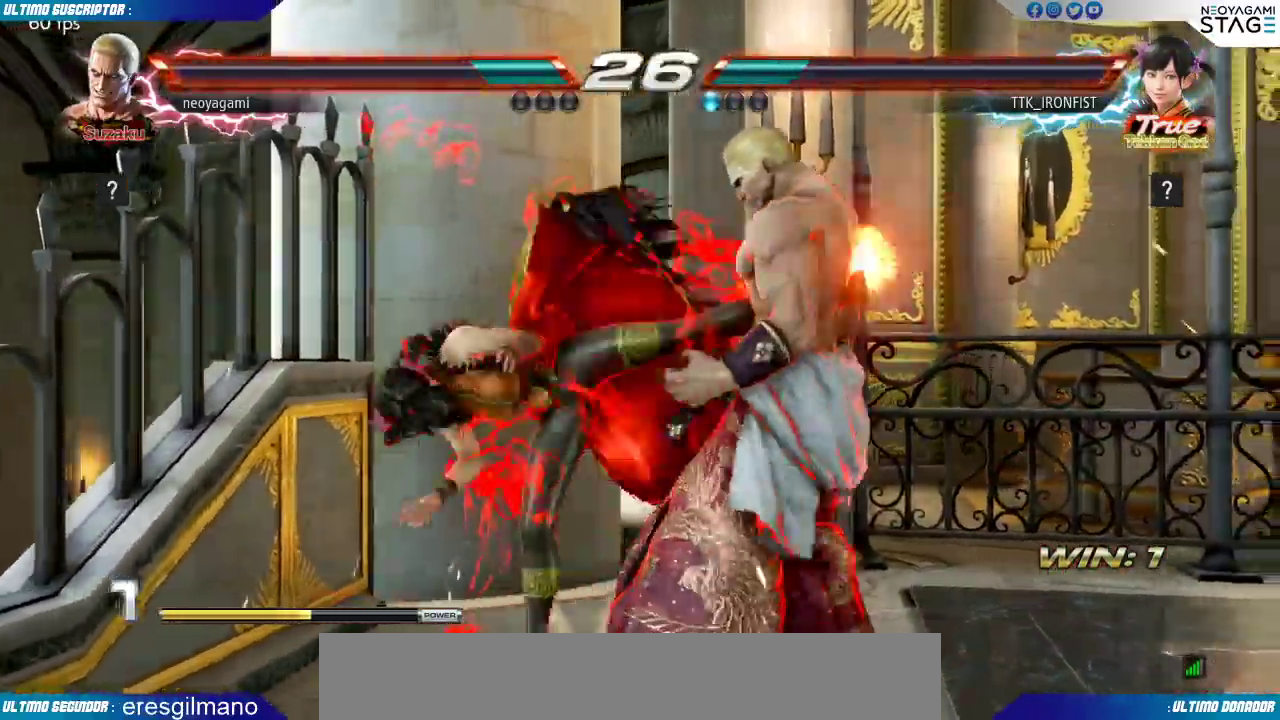
{"dt_ms": 1000, "buttons": [], "left_stick": "down"}
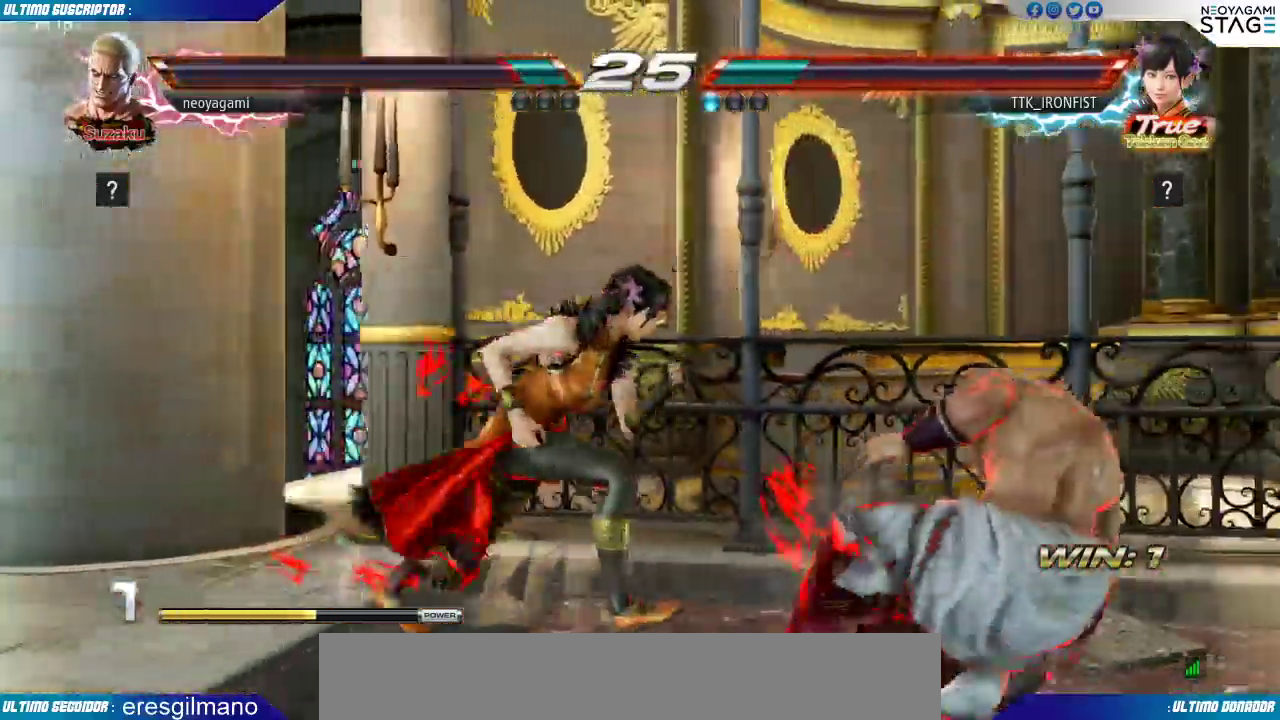
{"dt_ms": 500, "buttons": [], "left_stick": "center", "events": [[67, "left_stick", "right"], [117, "CIRCLE", "down"], [117, "TRIANGLE", "down"], [150, "TRIANGLE", "up"], [167, "CIRCLE", "up"], [167, "left_stick", "center"]]}
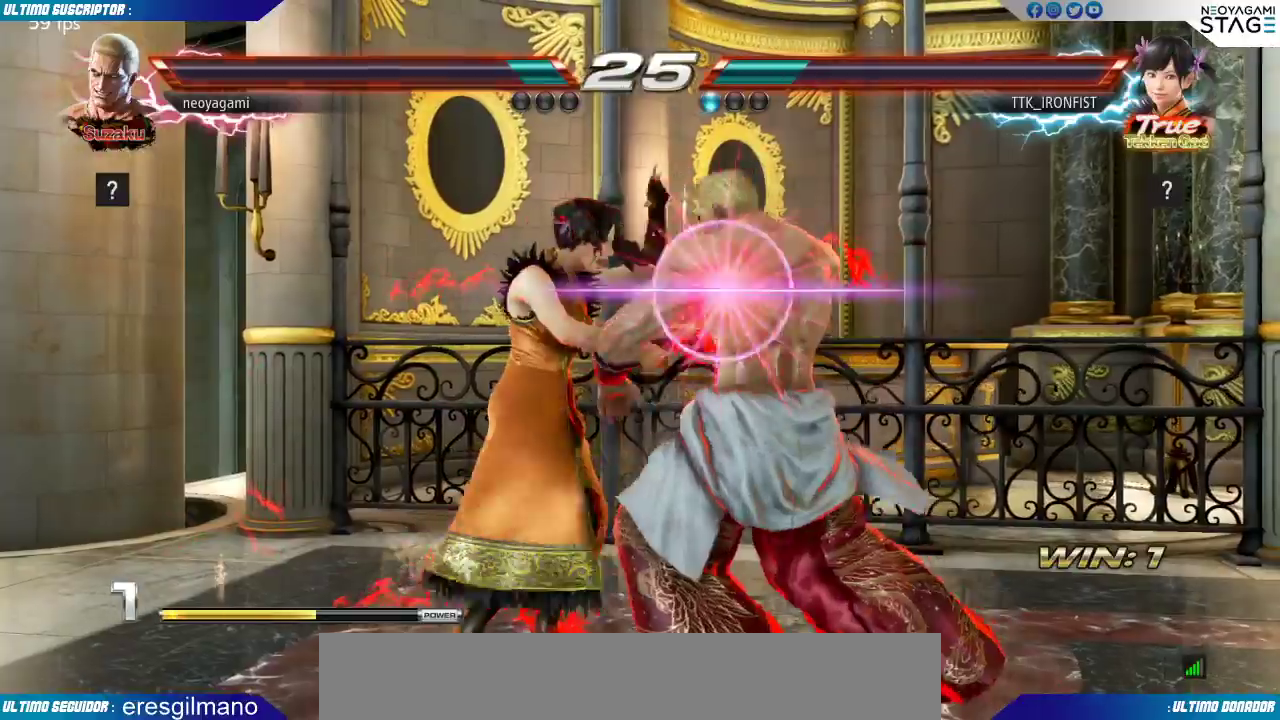
{"dt_ms": 500, "buttons": [], "left_stick": "center", "events": [[17, "R1", "down"], [67, "R1", "up"], [117, "R1", "down"], [183, "R1", "up"], [233, "R1", "down"], [300, "R1", "up"]]}
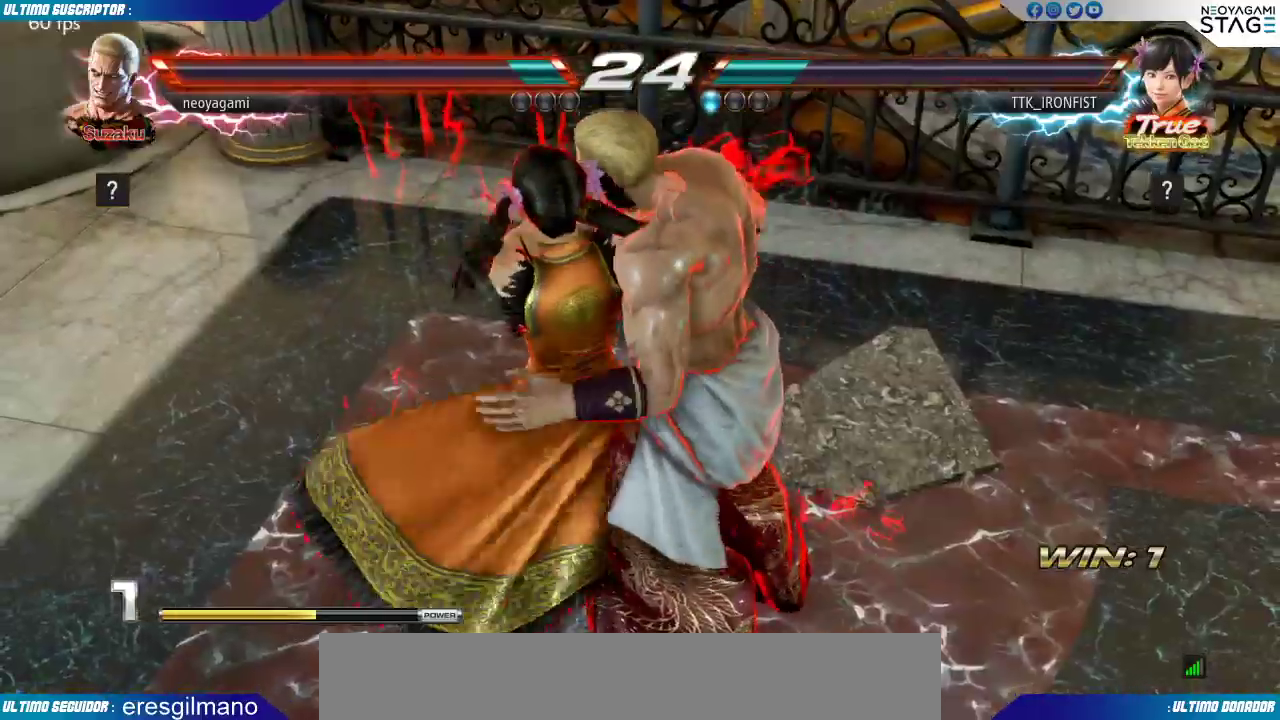
{"dt_ms": 500, "buttons": [], "left_stick": "center", "events": [[133, "R1", "down"], [300, "R1", "up"], [350, "R1", "down"], [433, "R1", "up"]]}
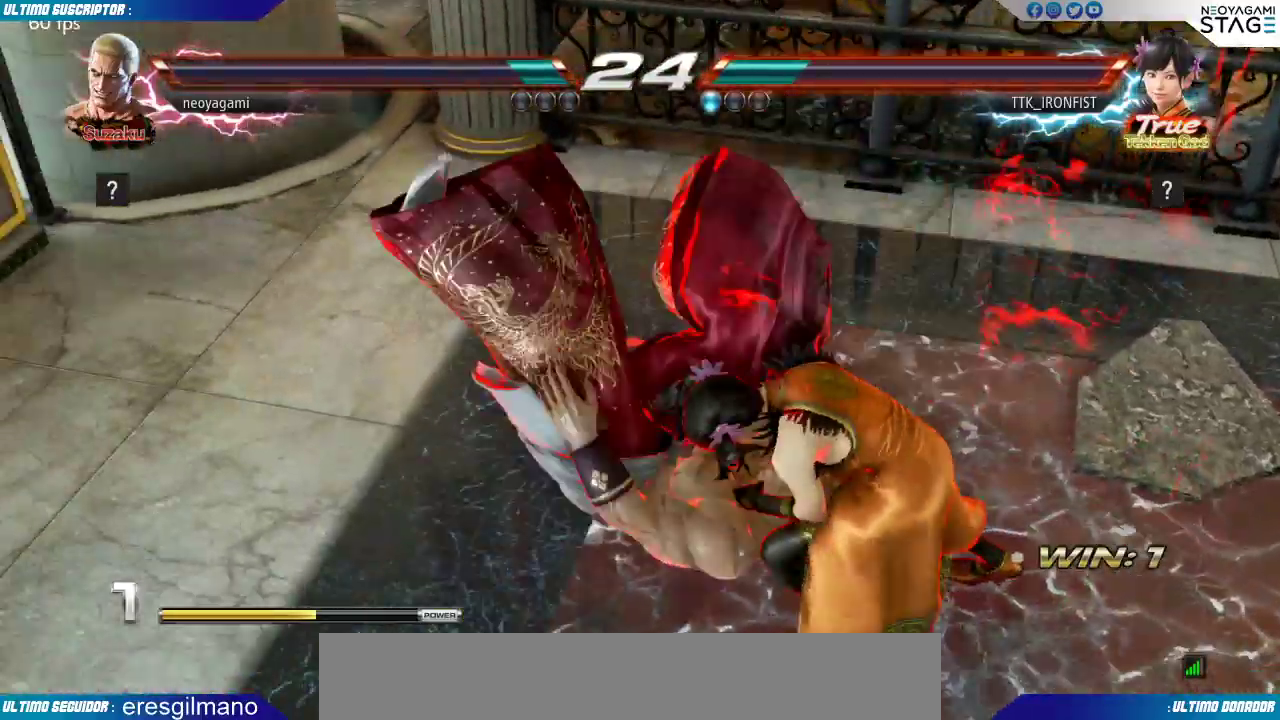
{"dt_ms": 500, "buttons": [], "left_stick": "center", "events": [[167, "TRIANGLE", "down"], [233, "TRIANGLE", "up"], [267, "TRIANGLE", "down"], [367, "TRIANGLE", "up"]]}
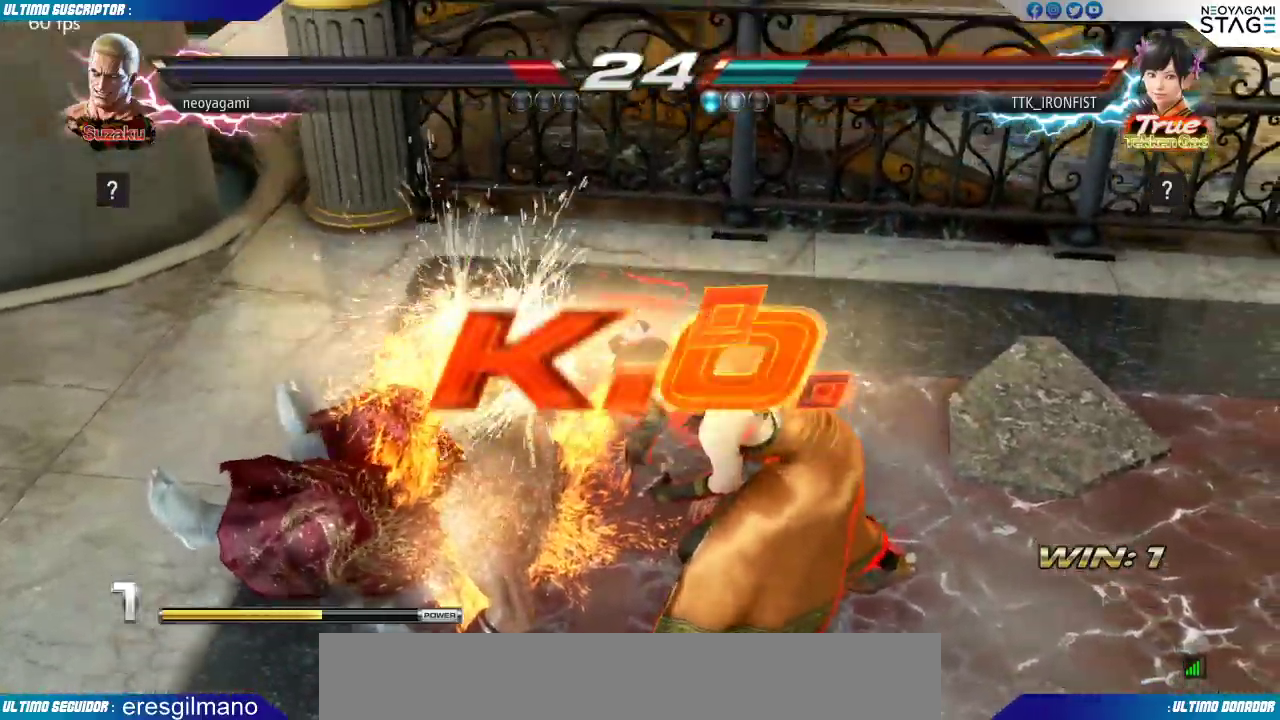
{"dt_ms": 500, "buttons": [], "left_stick": "center", "events": [[150, "TRIANGLE", "down"], [183, "TRIANGLE", "up"], [217, "TRIANGLE", "down"], [283, "TRIANGLE", "up"], [350, "TRIANGLE", "down"], [417, "TRIANGLE", "up"]]}
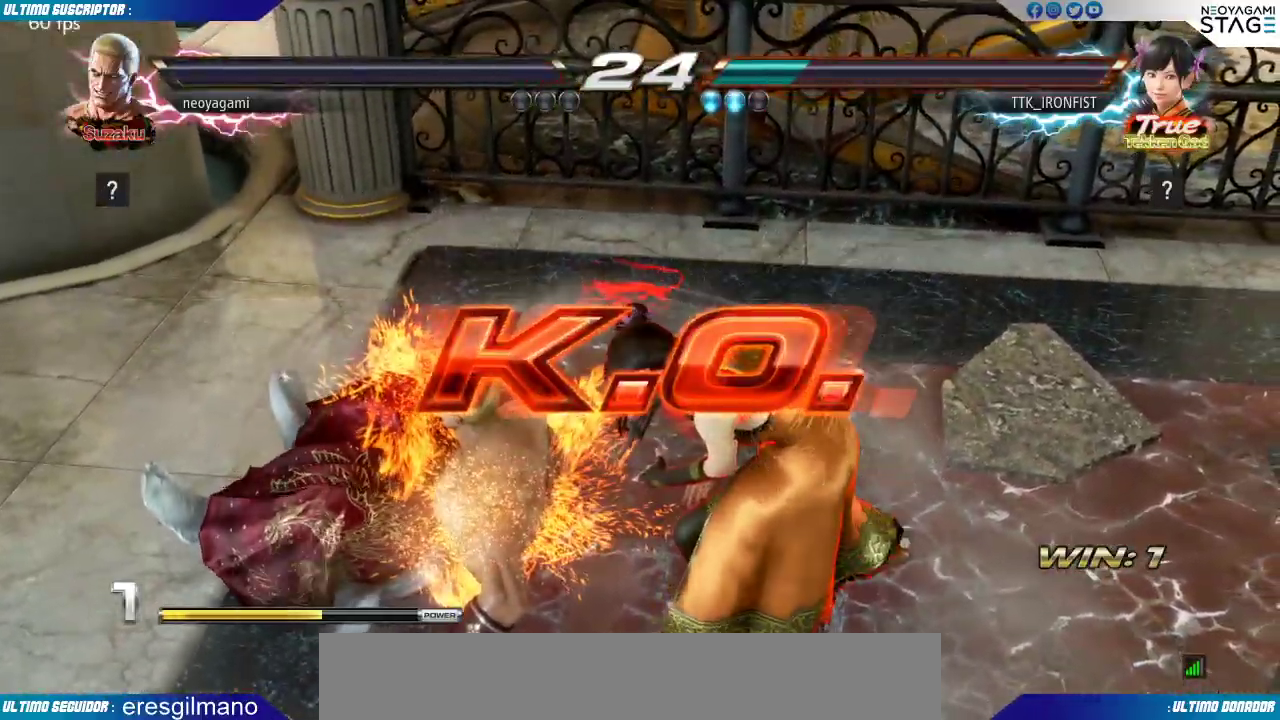
{"dt_ms": 500, "buttons": [], "left_stick": "center", "events": []}
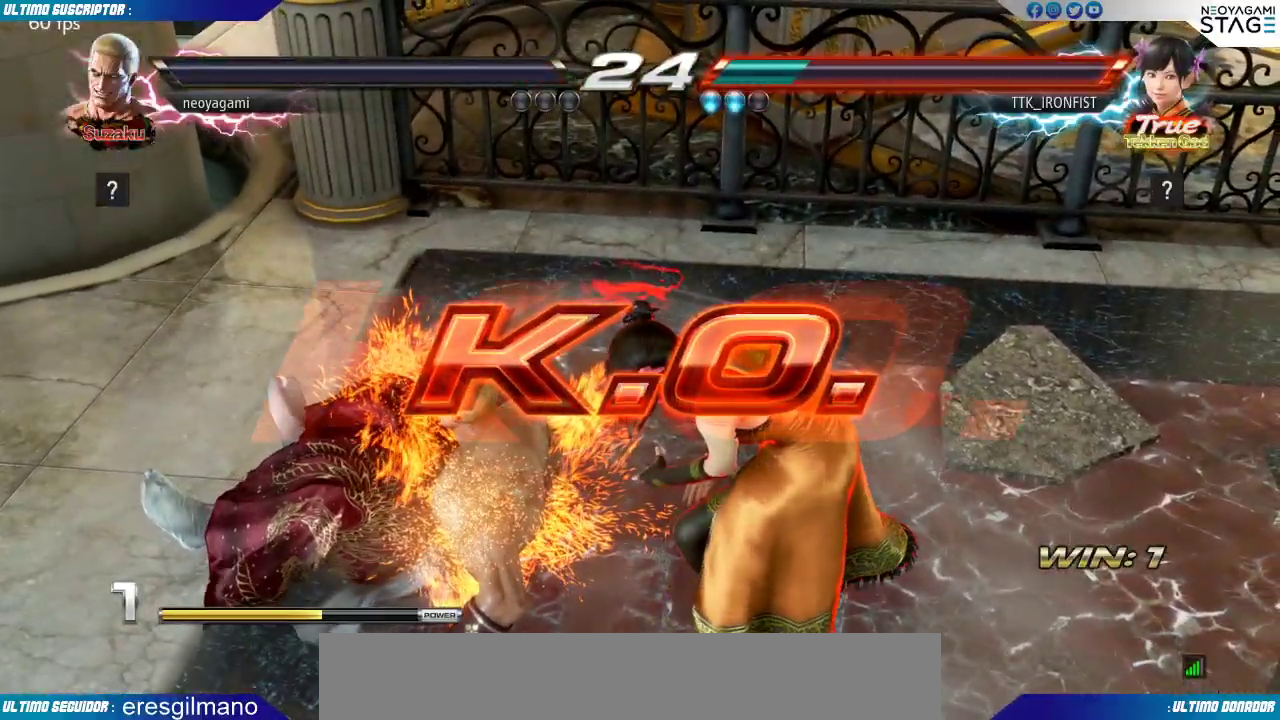
{"dt_ms": 500, "buttons": [], "left_stick": "center", "events": []}
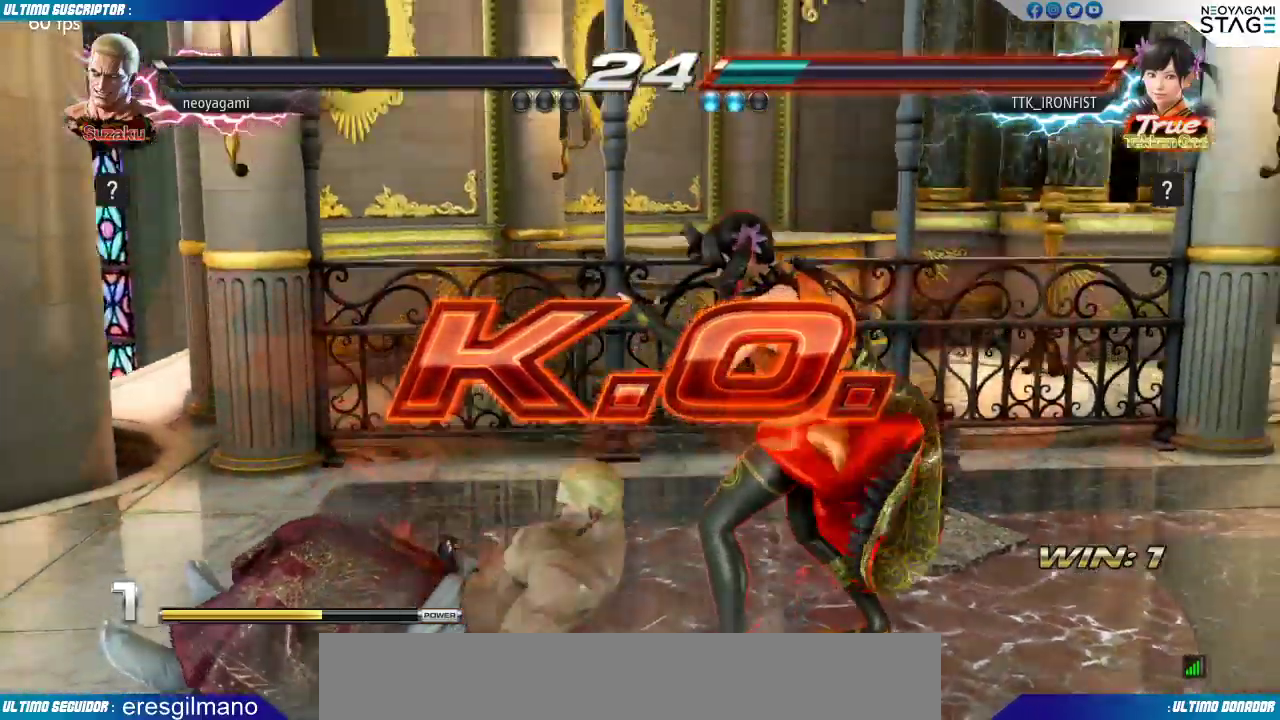
{"dt_ms": 500, "buttons": [], "left_stick": "center", "events": []}
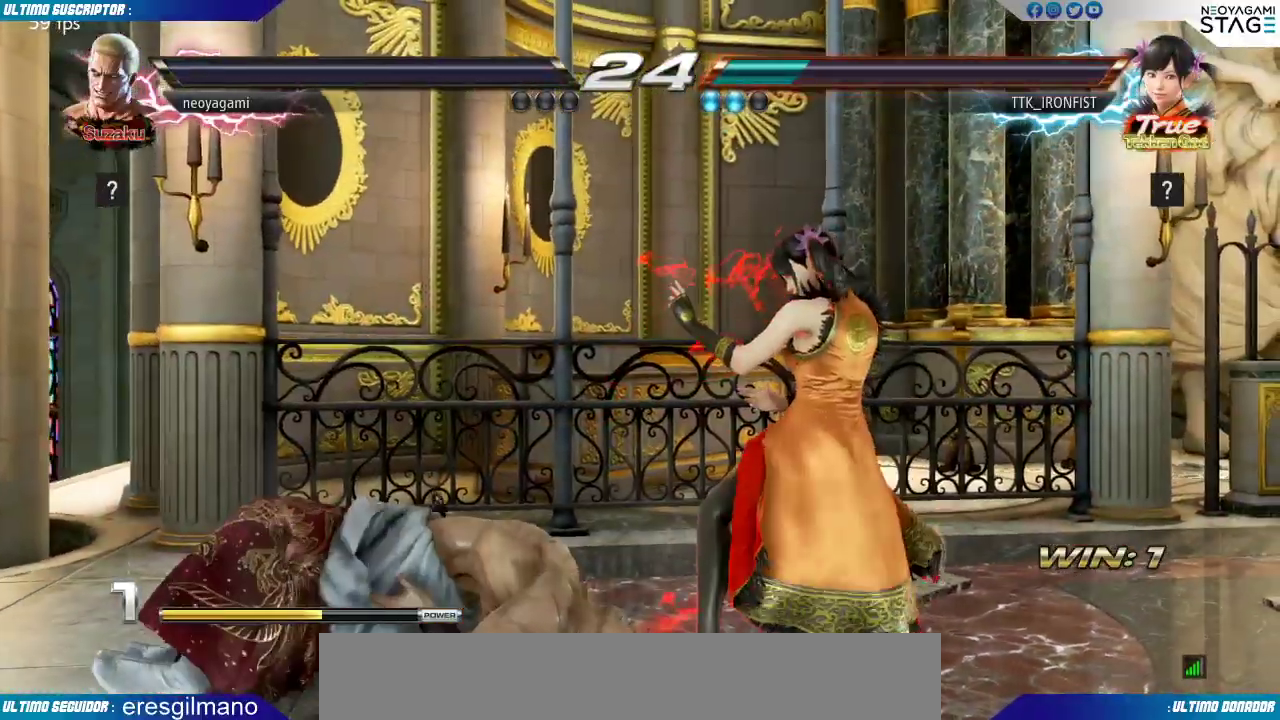
{"dt_ms": 500, "buttons": [], "left_stick": "down", "events": [[300, "left_stick", "down"], [350, "CIRCLE", "down"], [350, "TRIANGLE", "down"], [400, "TRIANGLE", "up"], [417, "CIRCLE", "up"]]}
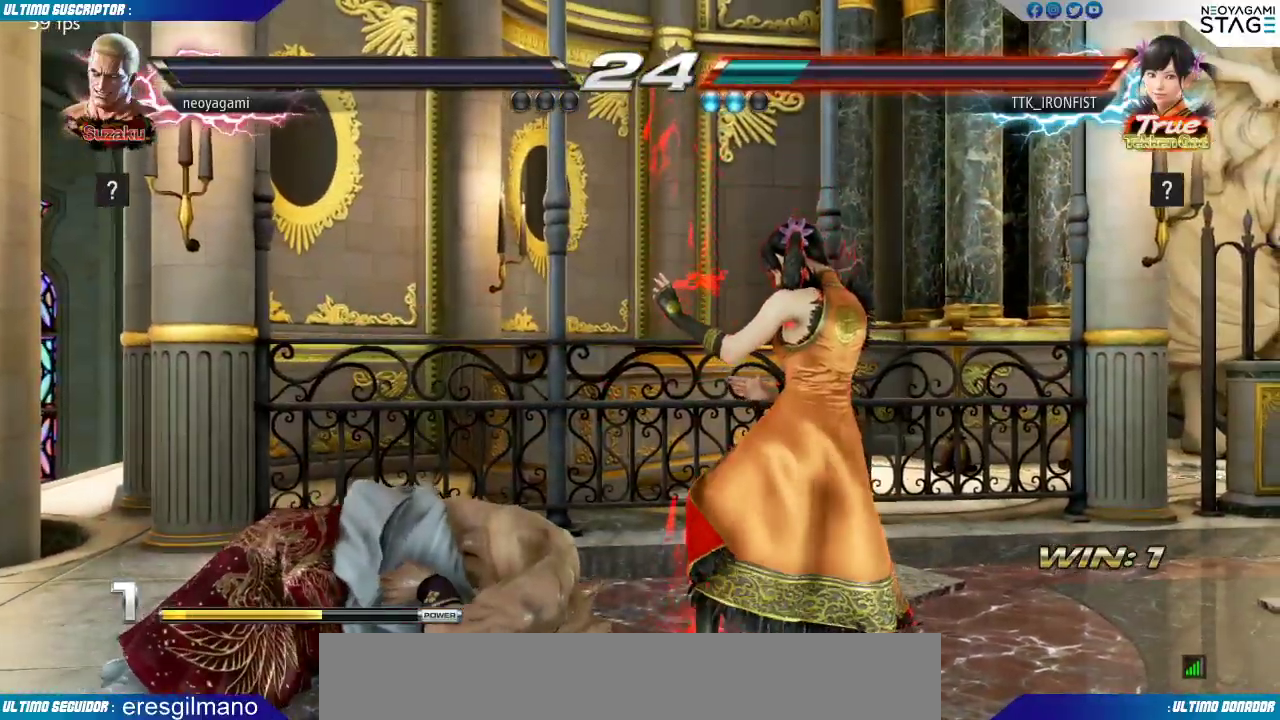
{"dt_ms": 500, "buttons": [], "left_stick": "center", "events": [[17, "left_stick", "center"], [67, "CIRCLE", "down"], [67, "TRIANGLE", "down"], [100, "TRIANGLE", "up"], [133, "CIRCLE", "up"]]}
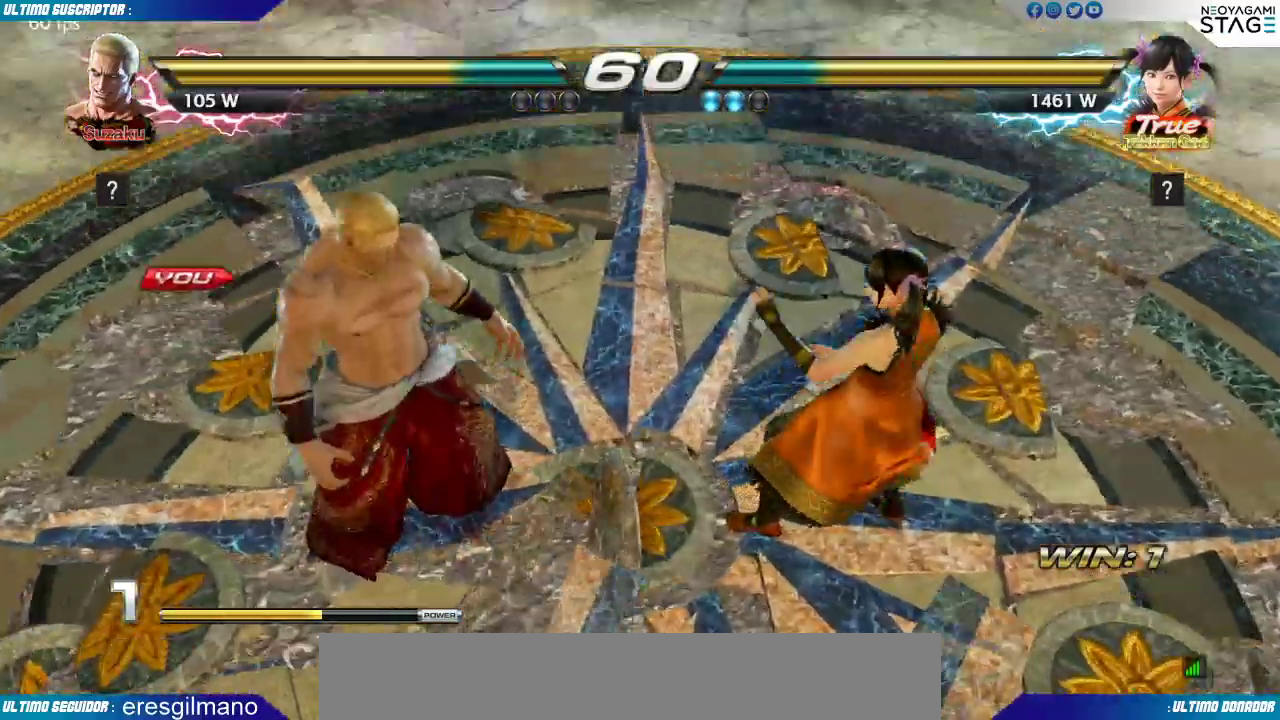
{"dt_ms": 500, "buttons": [], "left_stick": "center", "events": []}
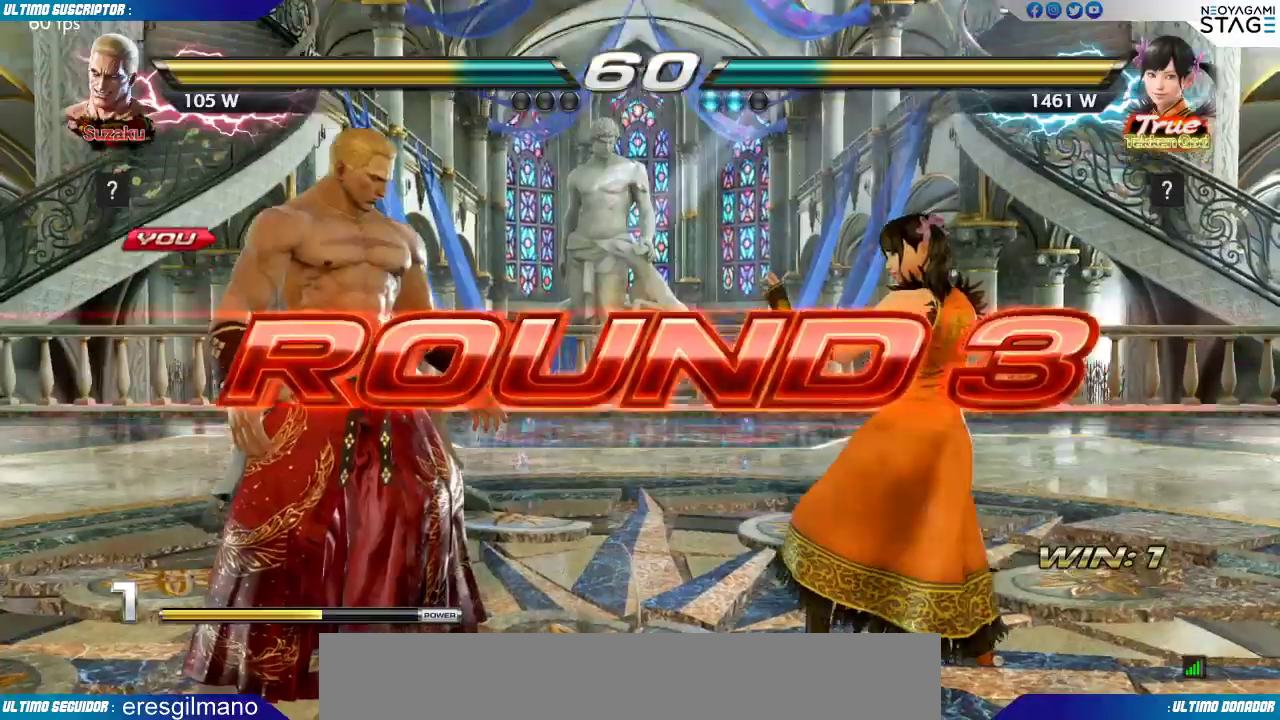
{"dt_ms": 500, "buttons": [], "left_stick": "left", "events": [[167, "left_stick", "left"], [250, "left_stick", "center"], [283, "SQUARE", "down"], [317, "SQUARE", "up"], [417, "left_stick", "left"]]}
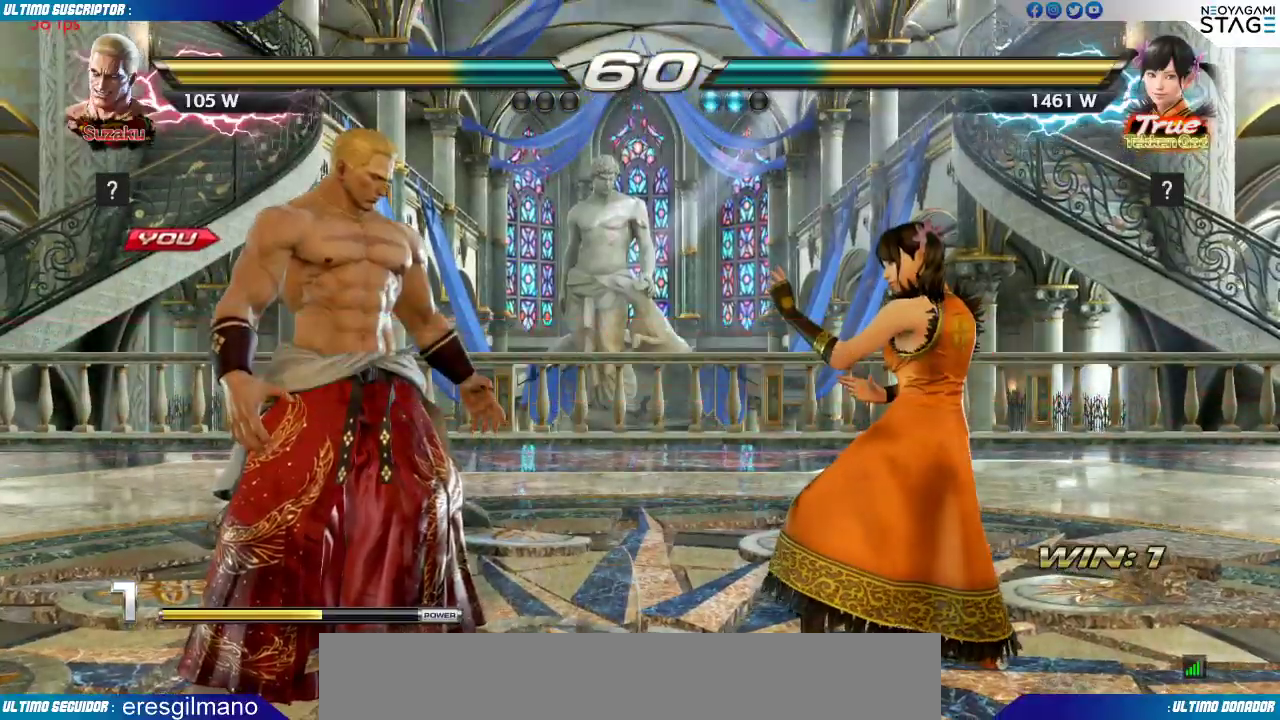
{"dt_ms": 500, "buttons": [], "left_stick": "center", "events": [[17, "left_stick", "center"], [50, "SQUARE", "down"], [150, "SQUARE", "up"]]}
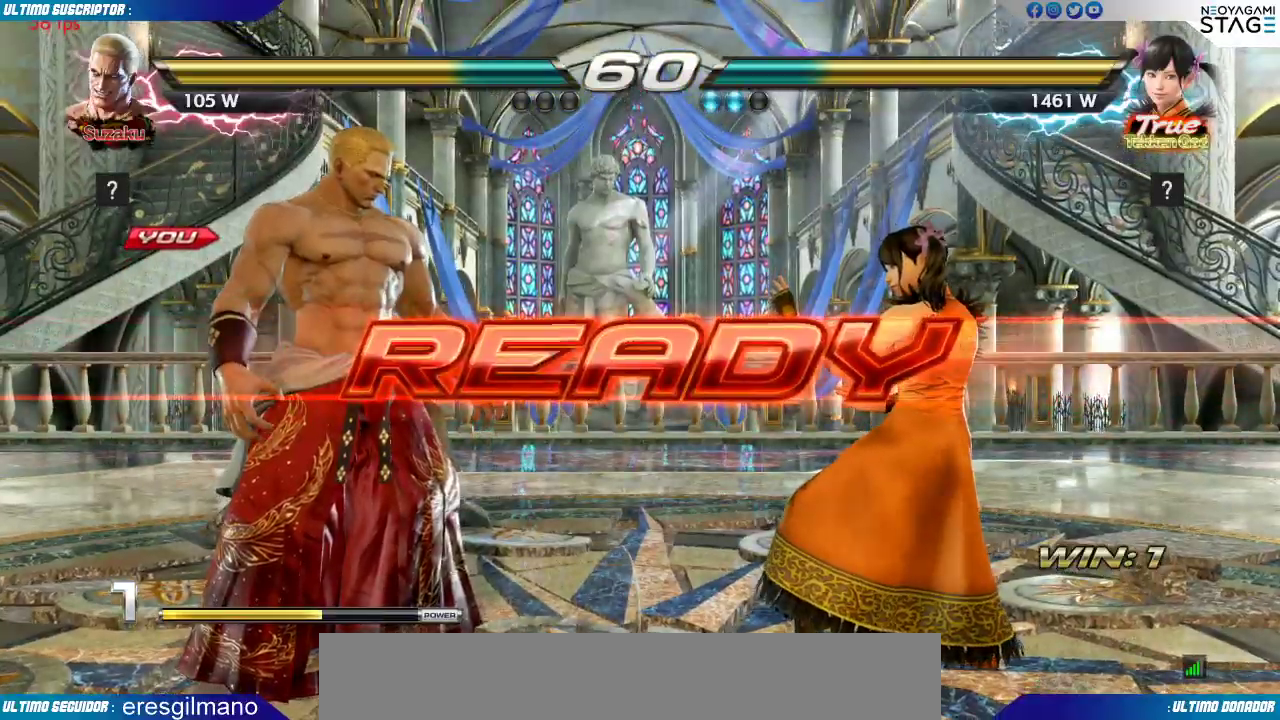
{"dt_ms": 500, "buttons": [], "left_stick": "center", "events": [[217, "left_stick", "left"], [350, "left_stick", "center"]]}
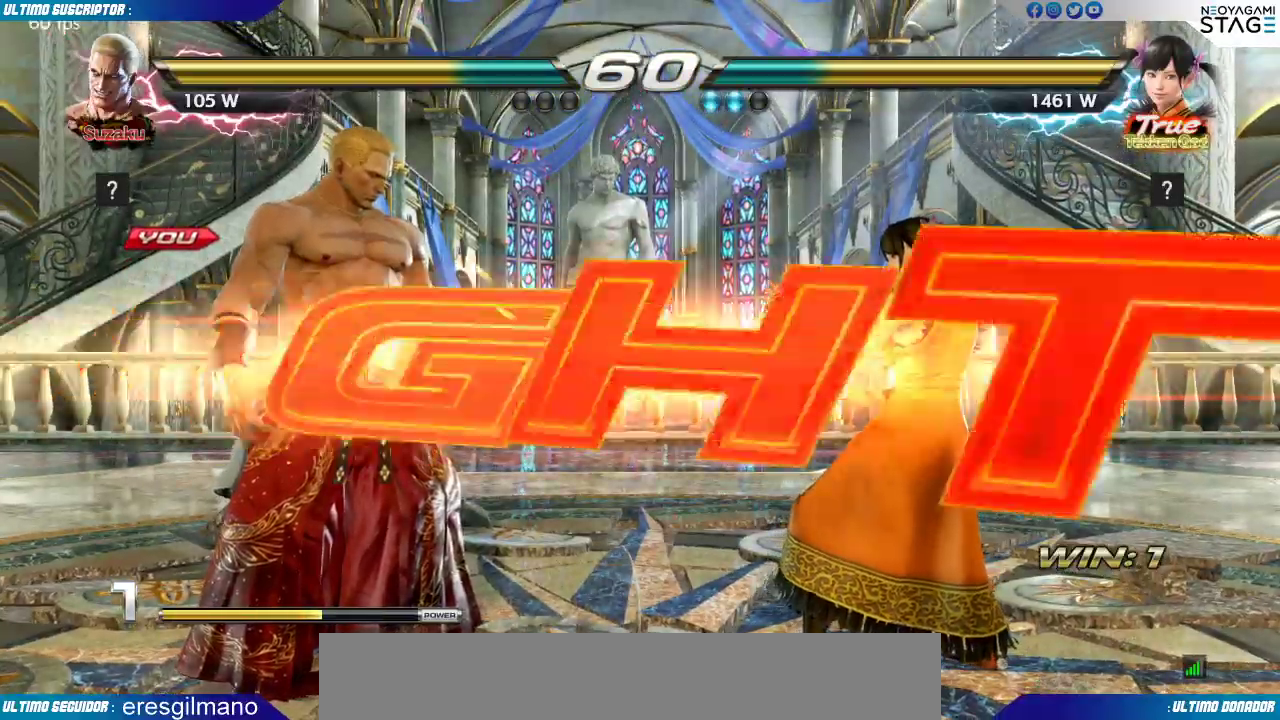
{"dt_ms": 500, "buttons": ["CIRCLE"], "left_stick": "down", "events": [[450, "left_stick", "down"], [500, "CIRCLE", "down"]]}
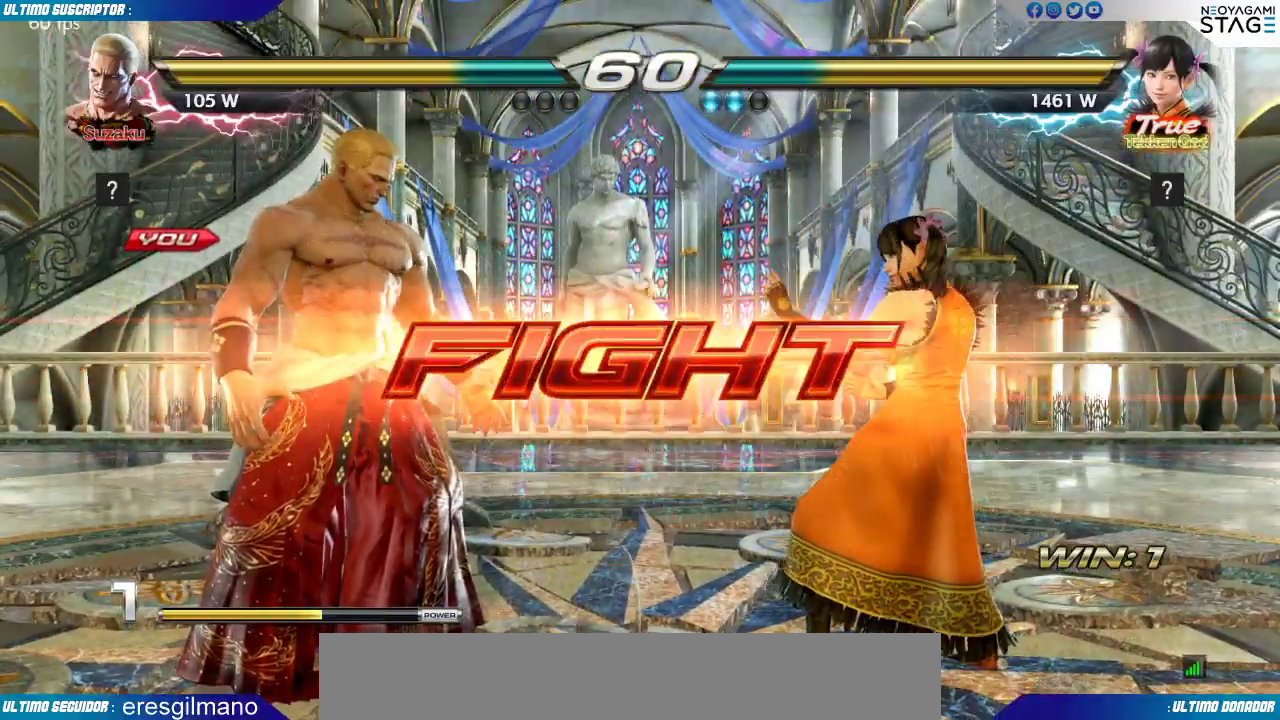
{"dt_ms": 500, "buttons": [], "left_stick": "center", "events": [[33, "CIRCLE", "up"], [100, "CIRCLE", "down"], [117, "left_stick", "center"], [167, "CIRCLE", "up"]]}
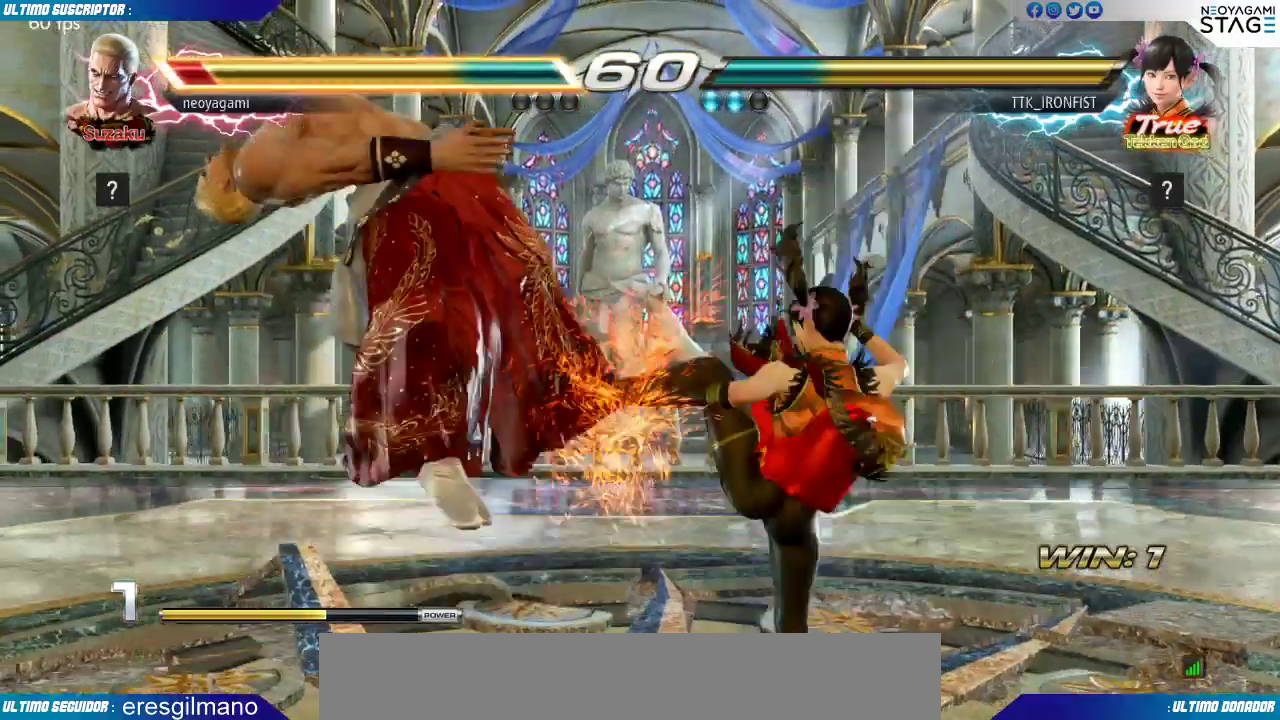
{"dt_ms": 500, "buttons": ["SQUARE"], "left_stick": "center", "events": [[367, "SQUARE", "down"], [417, "SQUARE", "up"], [483, "SQUARE", "down"]]}
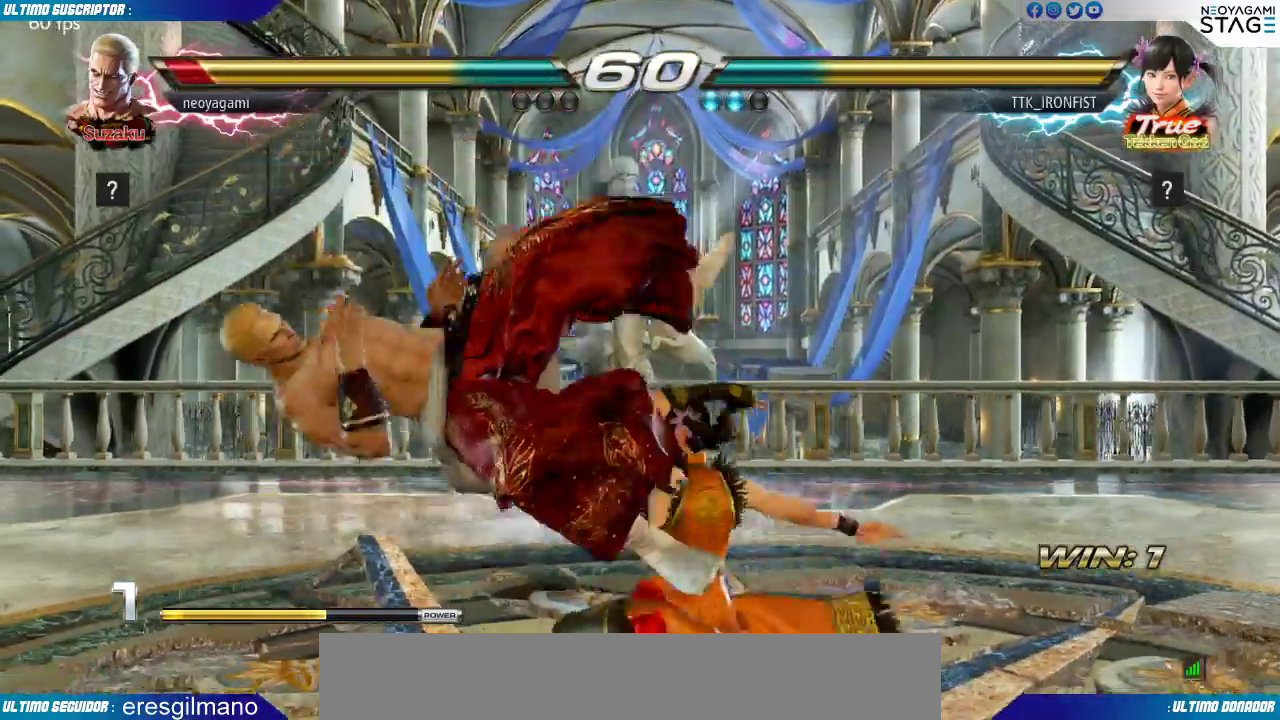
{"dt_ms": 500, "buttons": ["SQUARE"], "left_stick": "center", "events": [[67, "SQUARE", "up"], [467, "SQUARE", "down"]]}
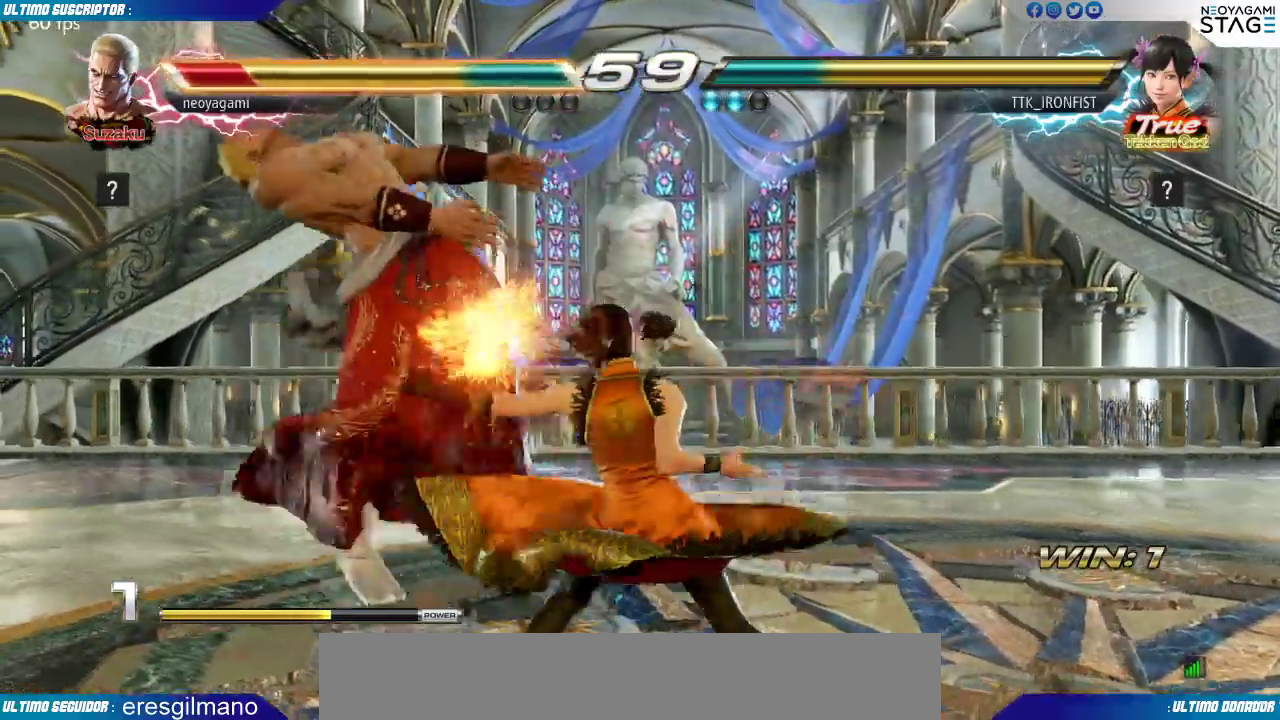
{"dt_ms": 500, "buttons": [], "left_stick": "center", "events": [[33, "SQUARE", "up"], [83, "SQUARE", "down"], [183, "SQUARE", "up"]]}
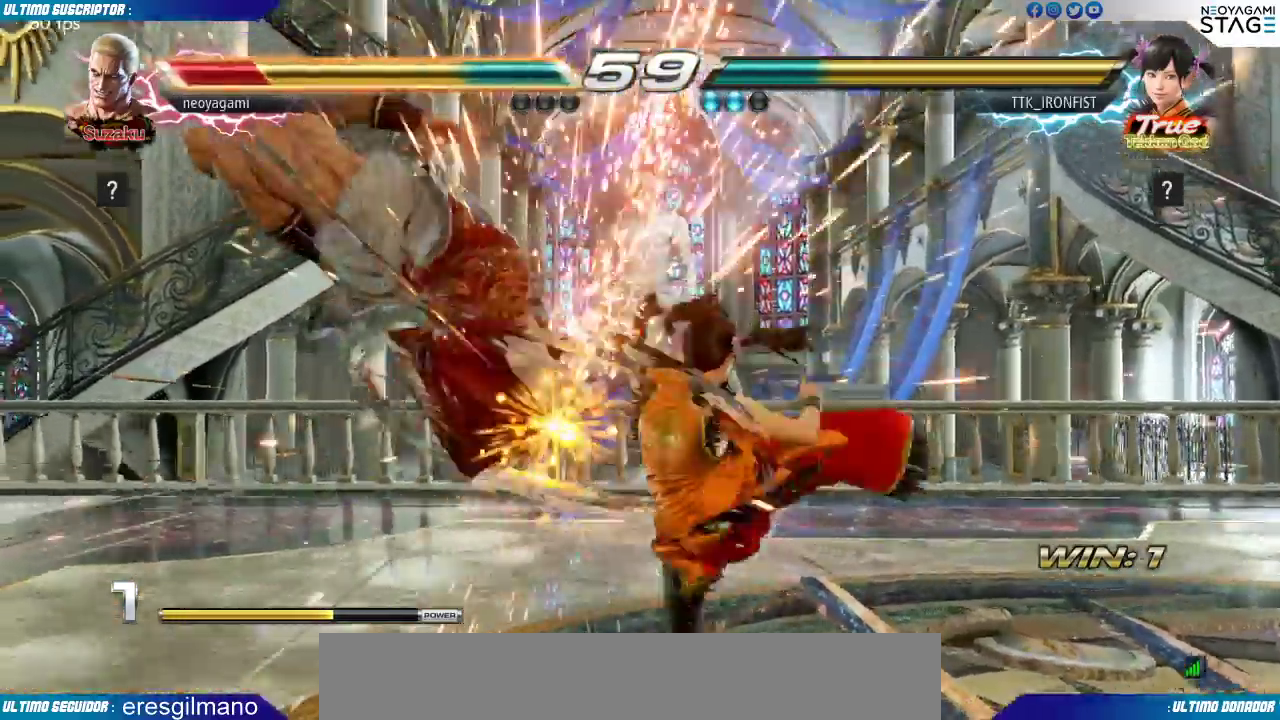
{"dt_ms": 500, "buttons": [], "left_stick": "center", "events": [[300, "SQUARE", "down"], [350, "SQUARE", "up"], [433, "SQUARE", "down"], [483, "SQUARE", "up"]]}
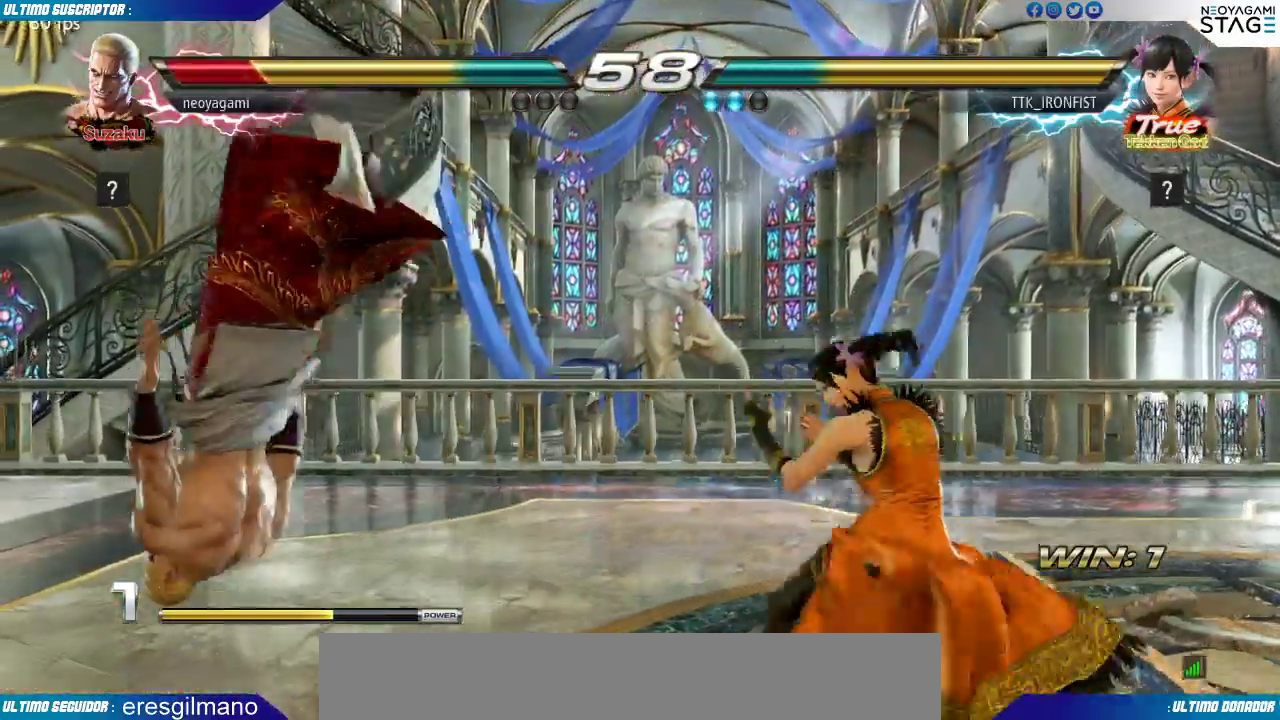
{"dt_ms": 500, "buttons": [], "left_stick": "center", "events": [[50, "SQUARE", "down"], [133, "SQUARE", "up"]]}
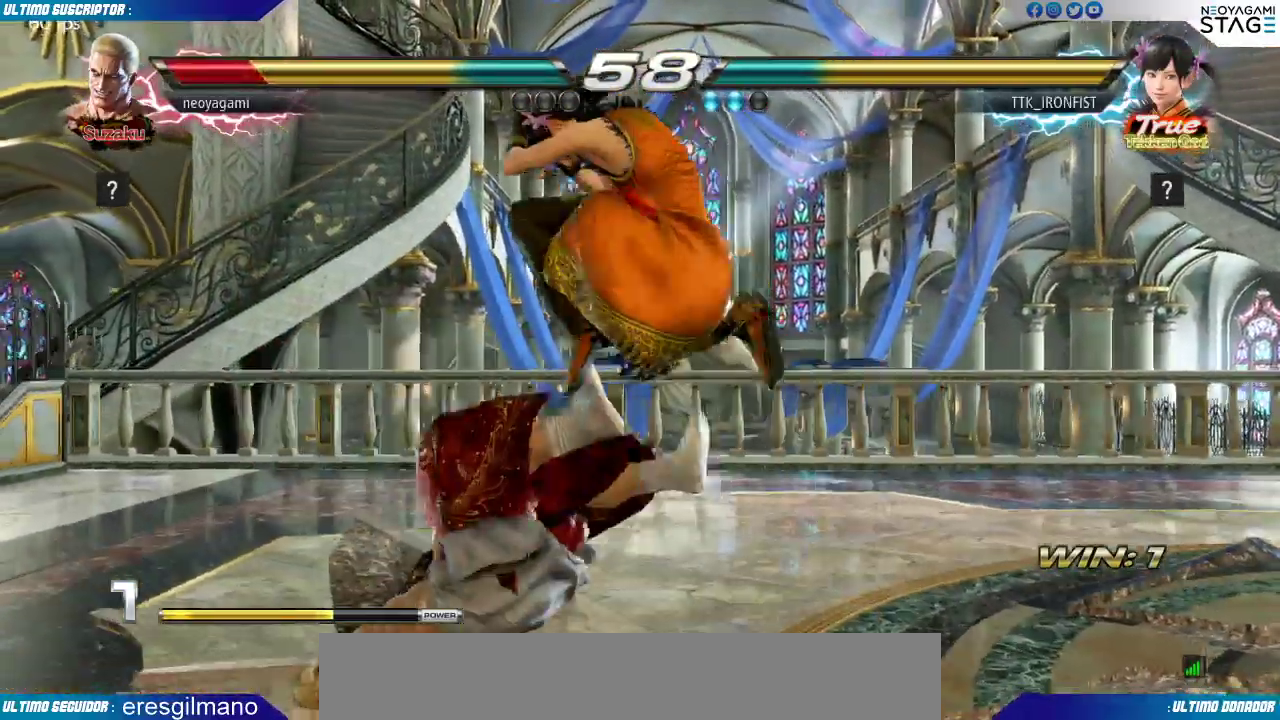
{"dt_ms": 500, "buttons": [], "left_stick": "center", "events": []}